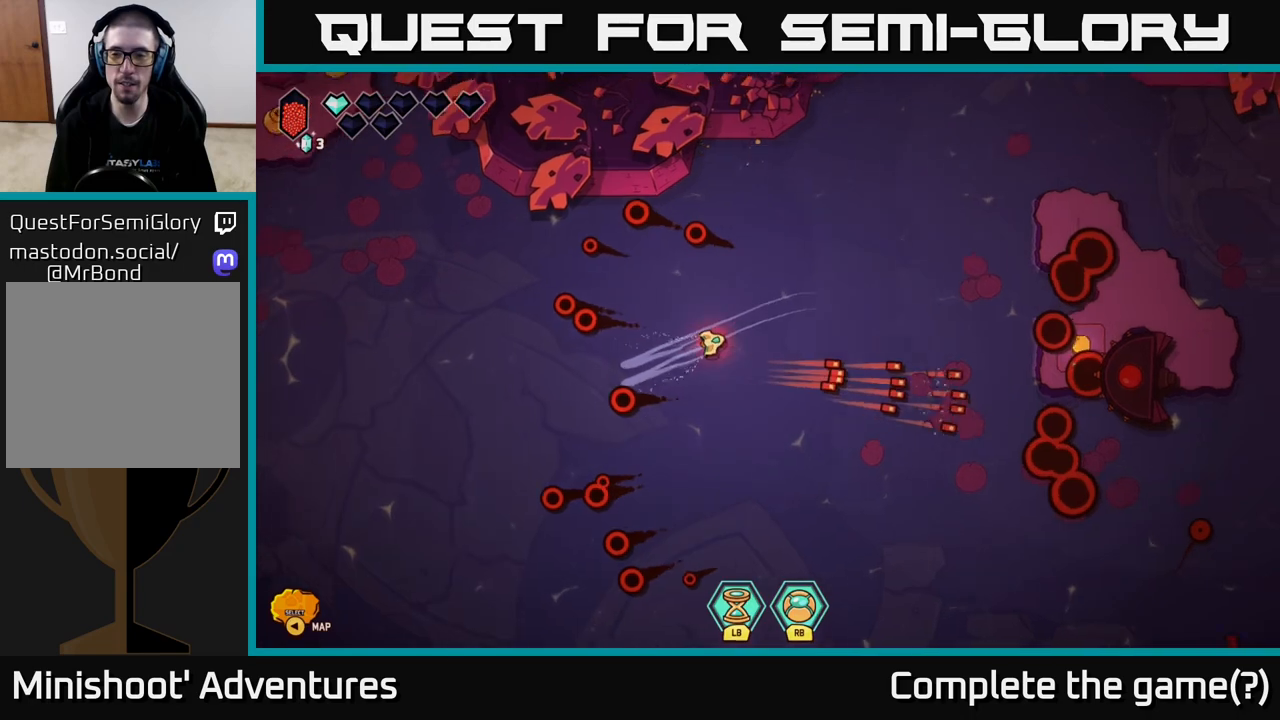
Gameplay with a controller (Xbox layout); each line is a JSON object with the inputs held at the frame after it. "events" lists button and stick changes between this image and that frame as [ms after this image, input, new state], when the widget could be followed in between.
{"buttons": [], "left_stick": "center", "right_stick": "right", "events": [[50, "right_stick", "right"], [117, "left_stick", "down"], [333, "left_stick", "down-left"], [467, "left_stick", "center"]]}
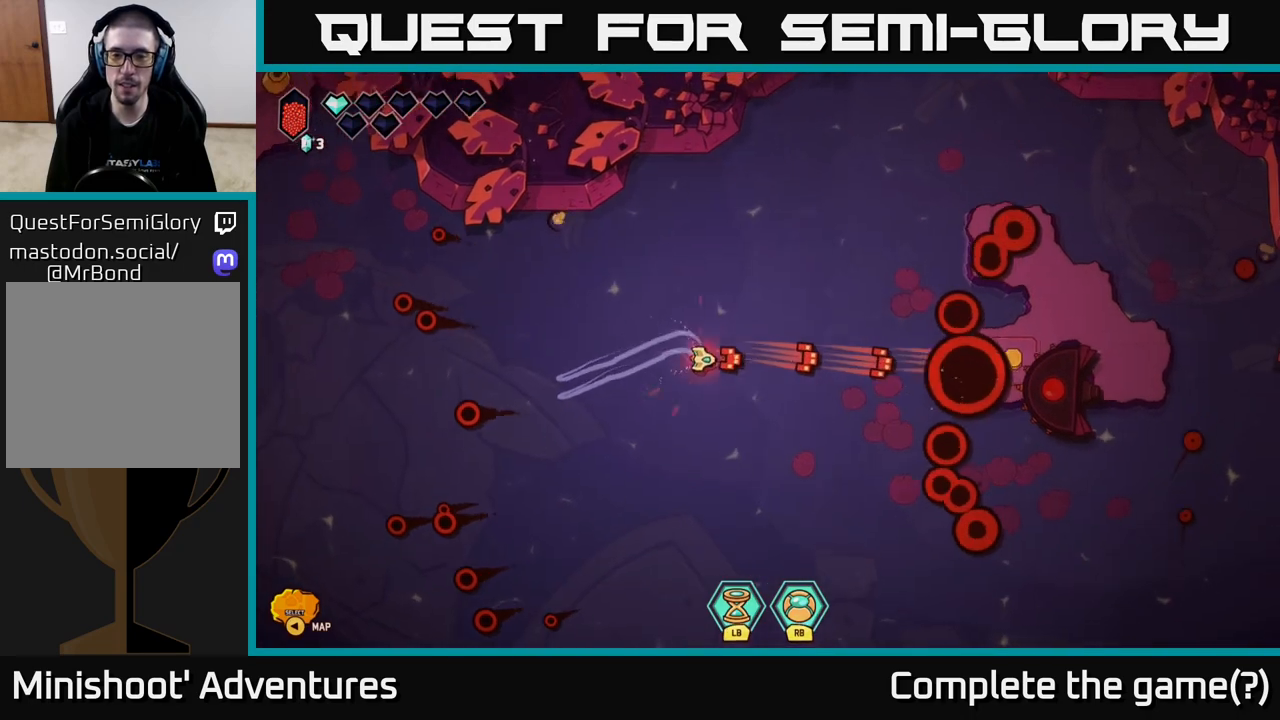
{"buttons": [], "left_stick": "center", "right_stick": "right", "events": [[283, "left_stick", "down"], [483, "left_stick", "center"]]}
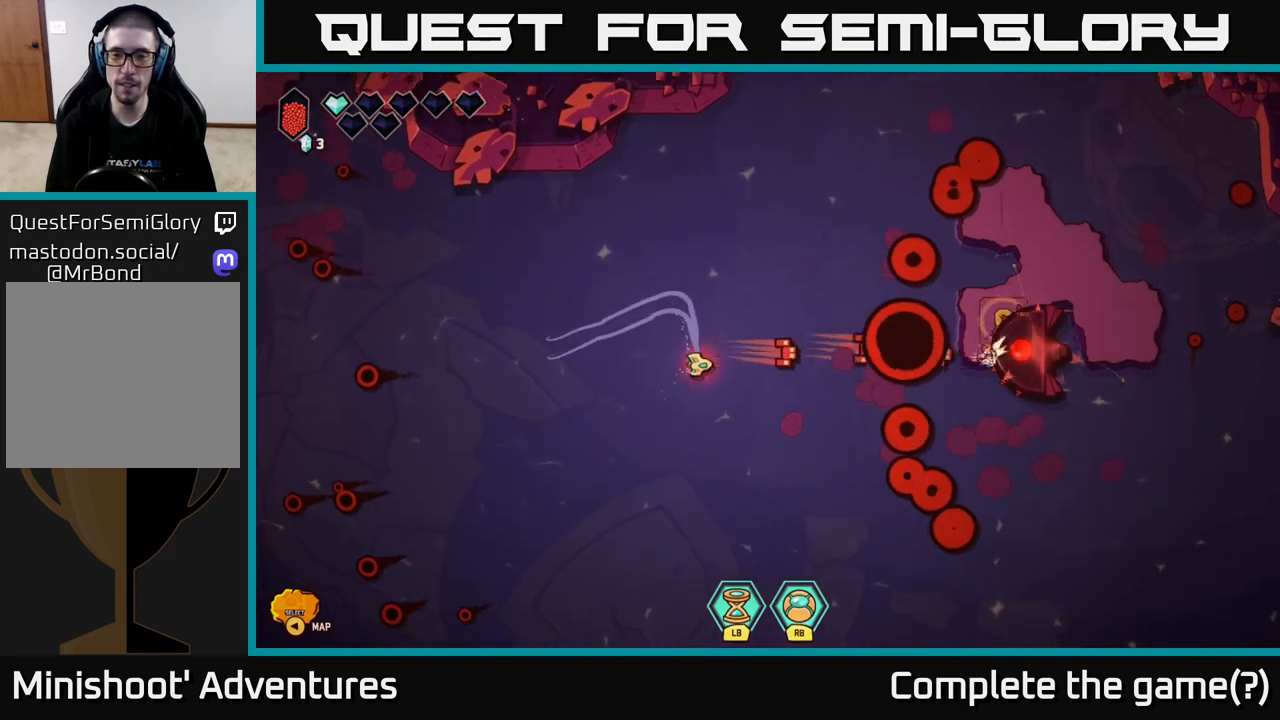
{"buttons": [], "left_stick": "center", "right_stick": "right", "events": [[383, "left_stick", "down-right"], [433, "left_stick", "center"]]}
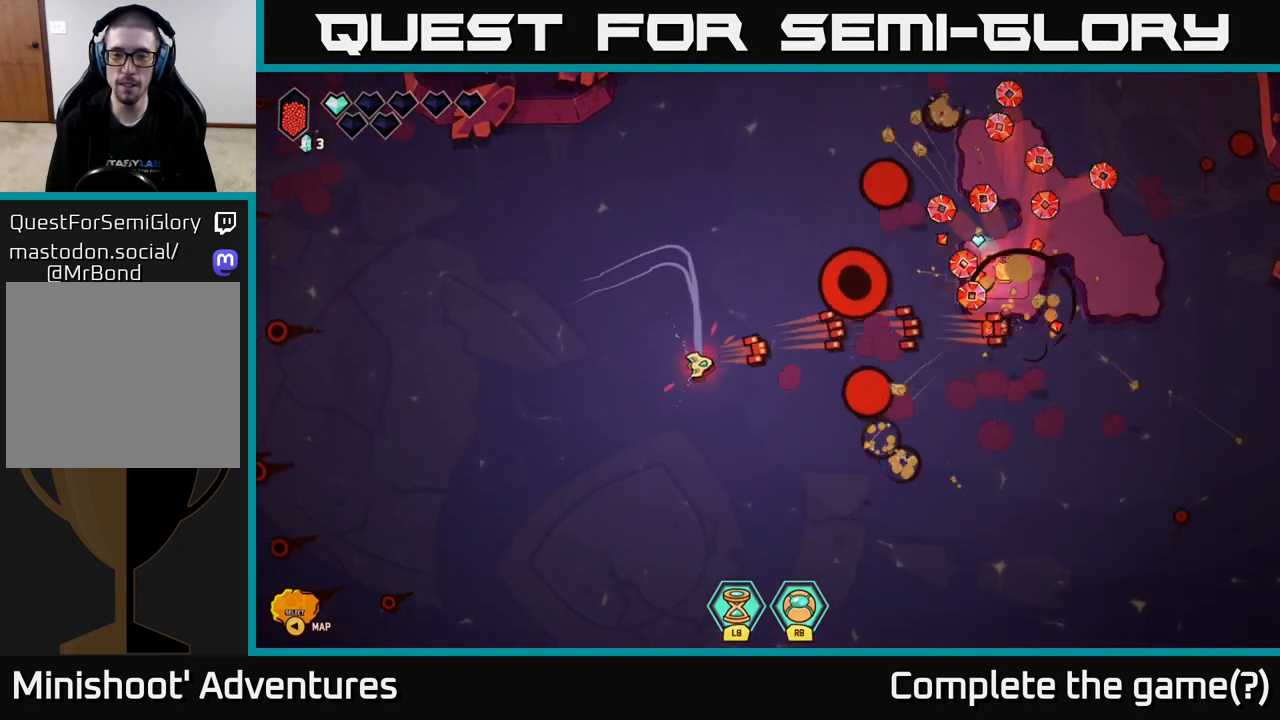
{"buttons": [], "left_stick": "down", "right_stick": "center", "events": [[333, "left_stick", "down"], [433, "right_stick", "center"]]}
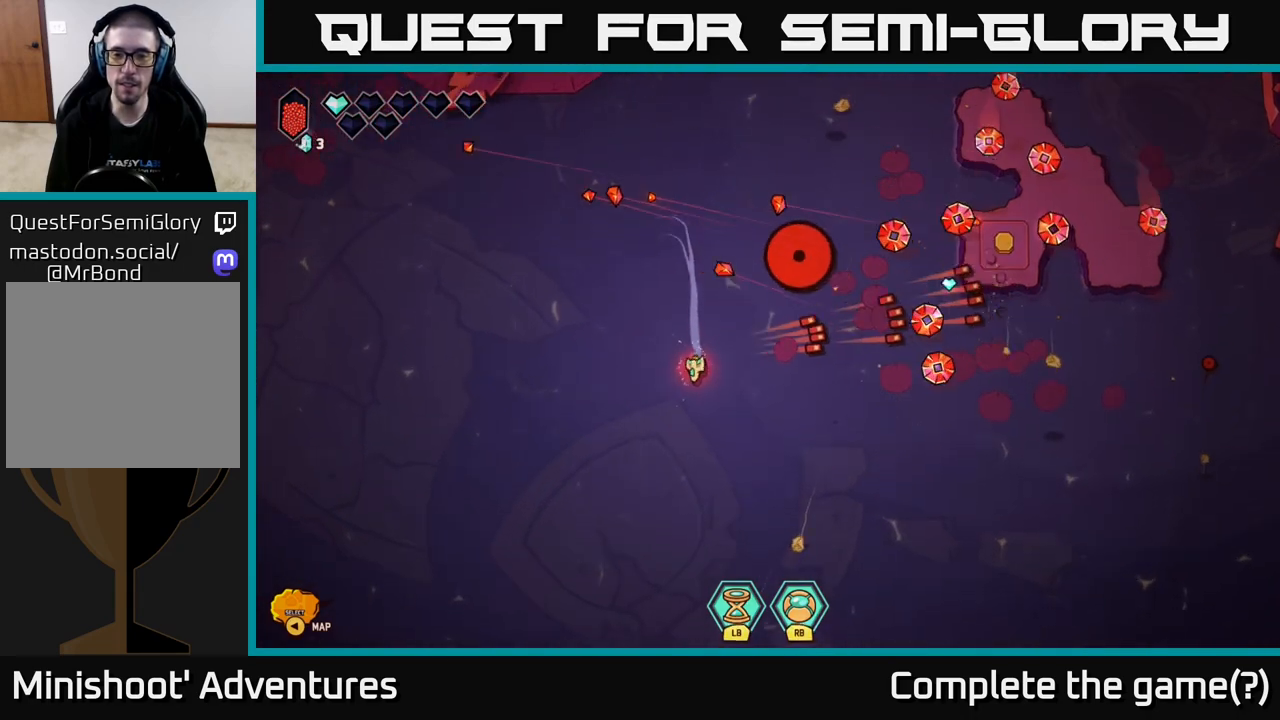
{"buttons": [], "left_stick": "up-right", "right_stick": "center", "events": [[117, "left_stick", "right"], [450, "left_stick", "up-right"]]}
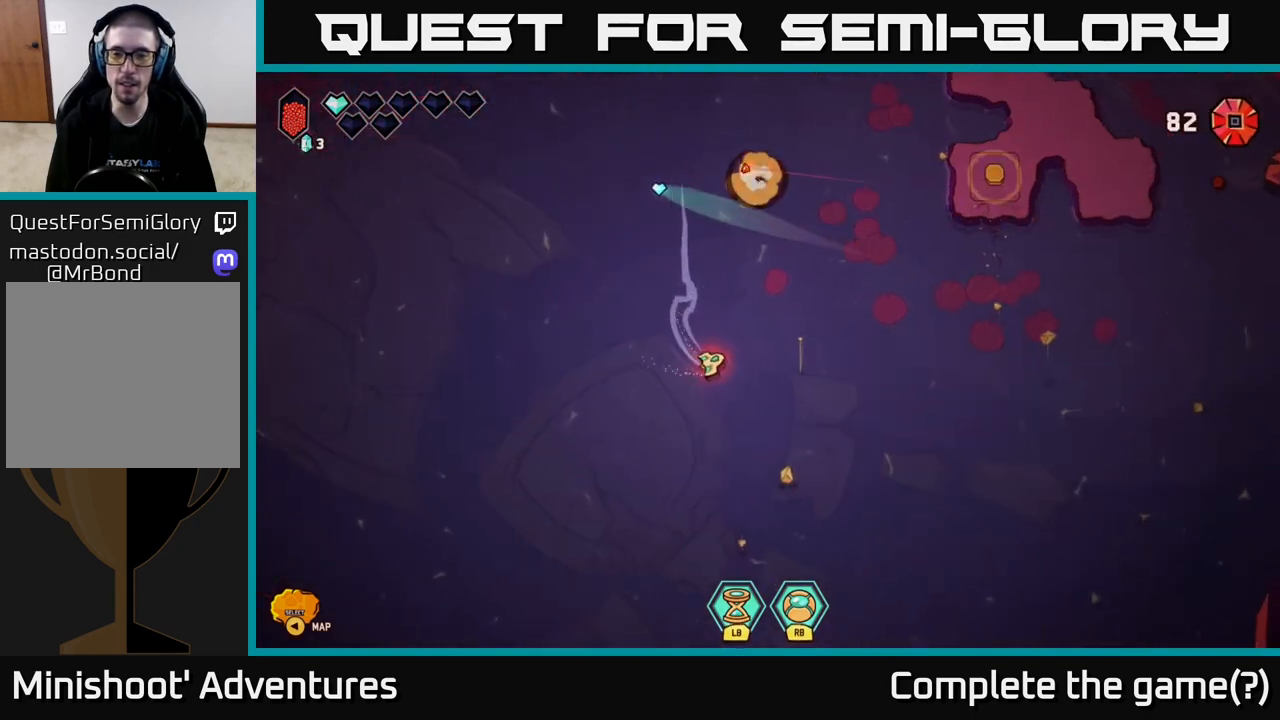
{"buttons": [], "left_stick": "up-right", "right_stick": "center", "events": []}
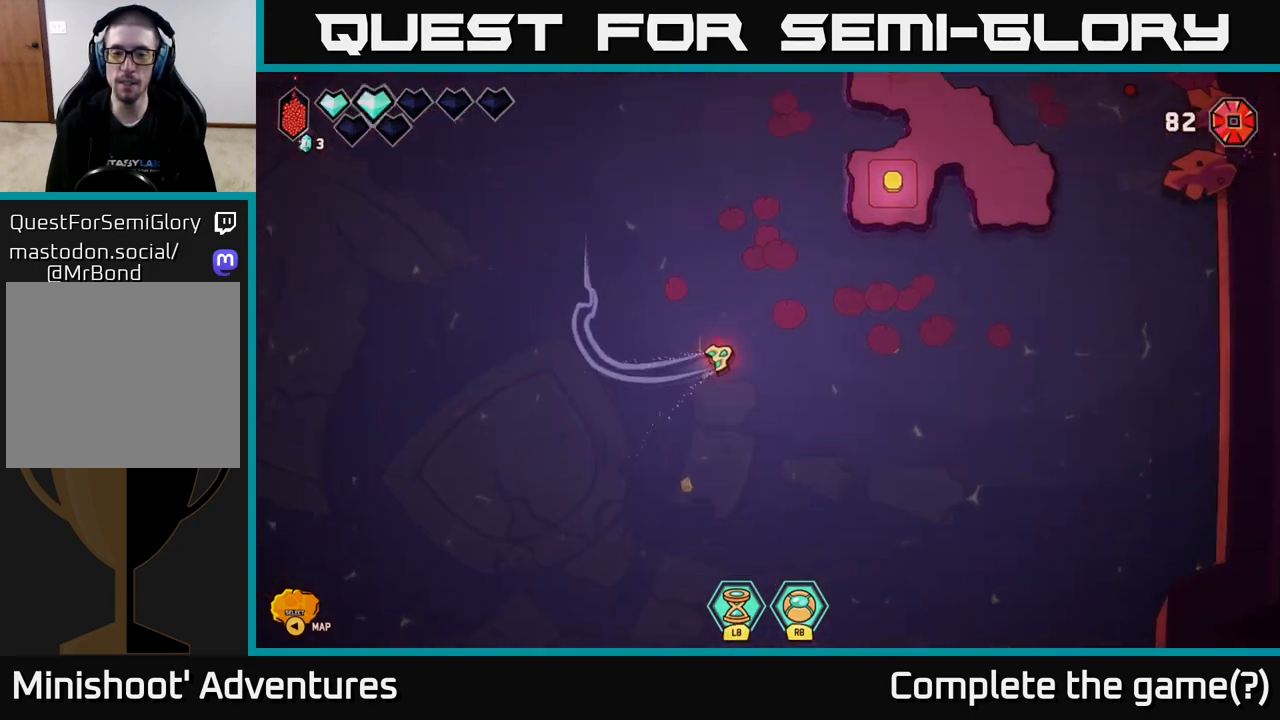
{"buttons": [], "left_stick": "up", "right_stick": "center", "events": [[133, "left_stick", "right"], [367, "left_stick", "up"]]}
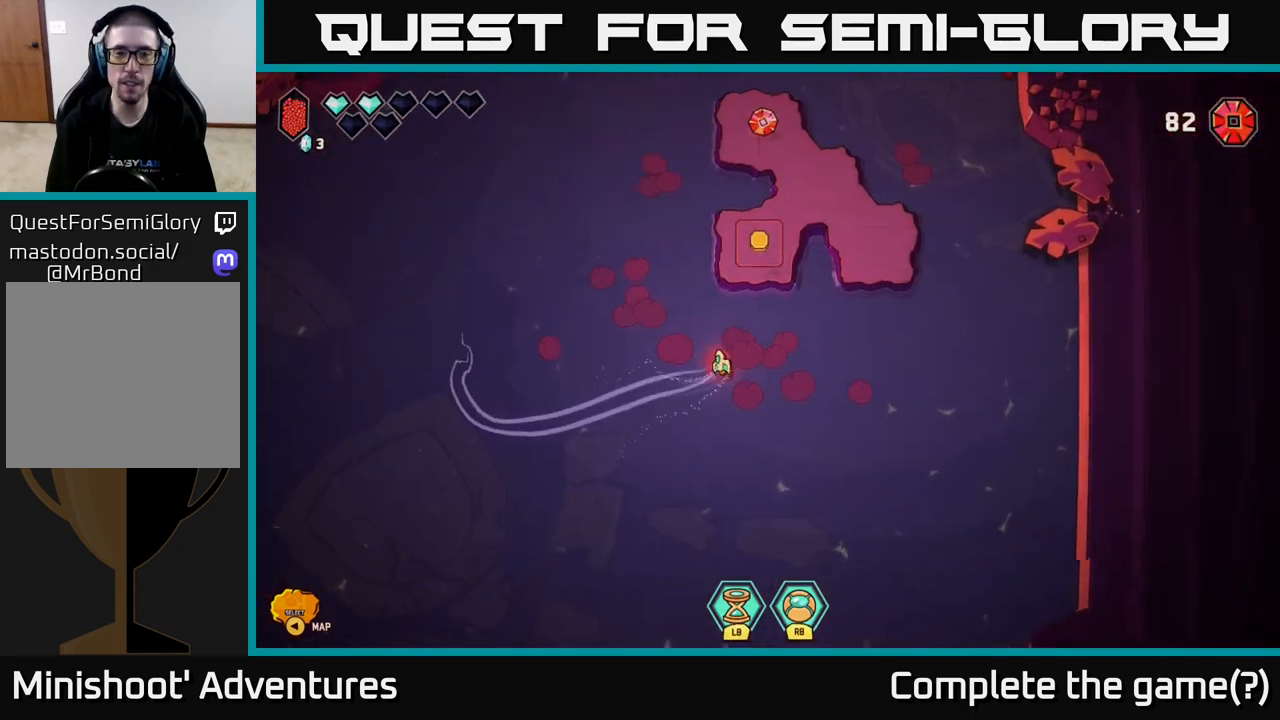
{"buttons": [], "left_stick": "up", "right_stick": "center", "events": []}
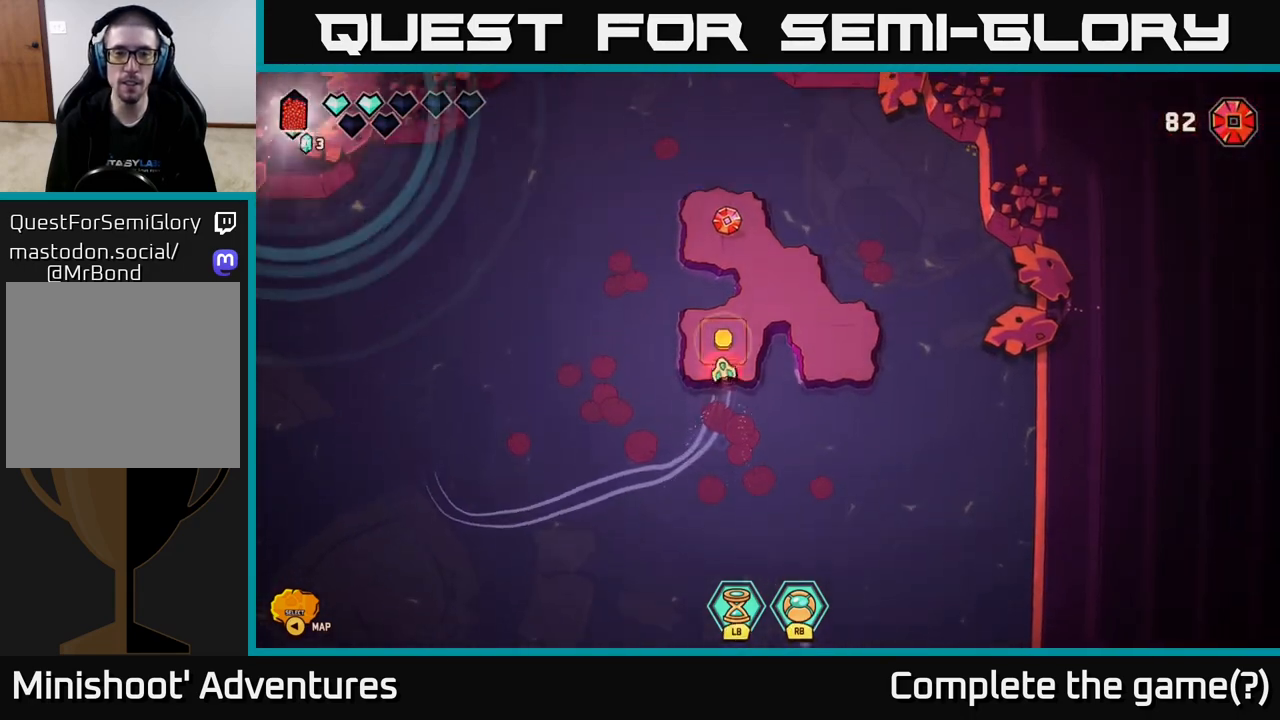
{"buttons": [], "left_stick": "center", "right_stick": "center", "events": [[67, "left_stick", "up-right"], [283, "left_stick", "up"], [467, "left_stick", "center"]]}
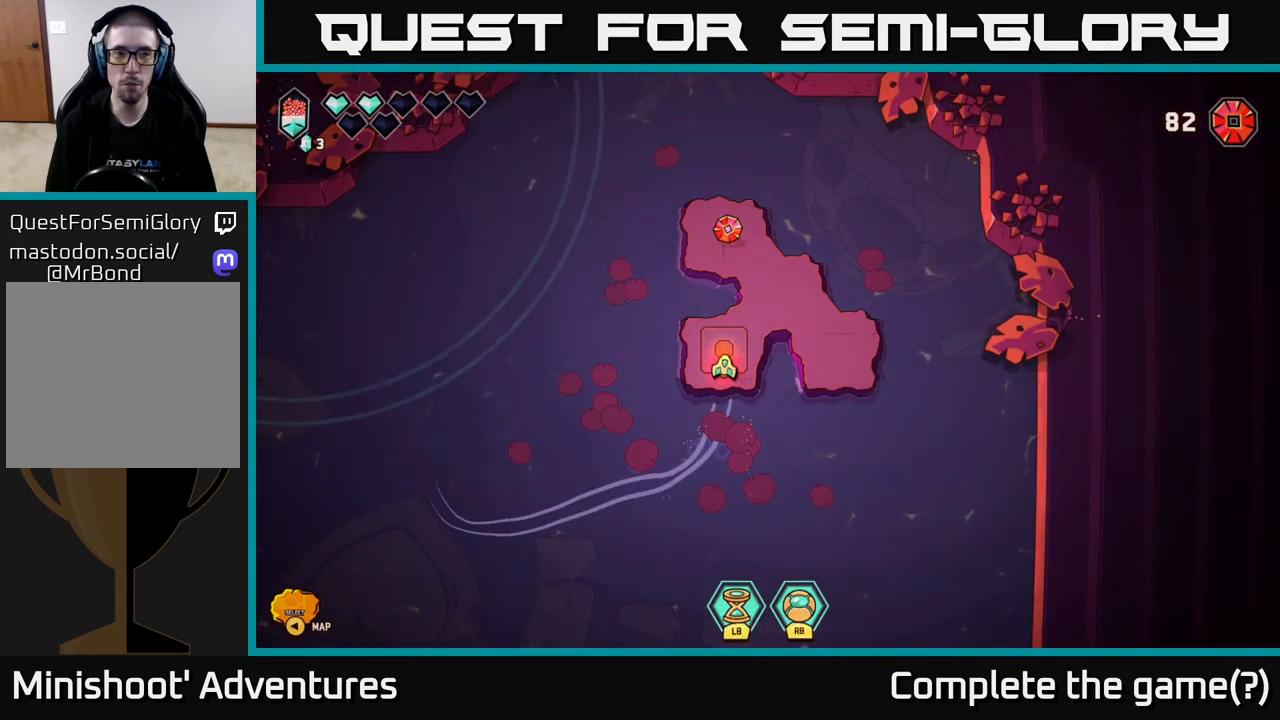
{"buttons": [], "left_stick": "center", "right_stick": "center", "events": []}
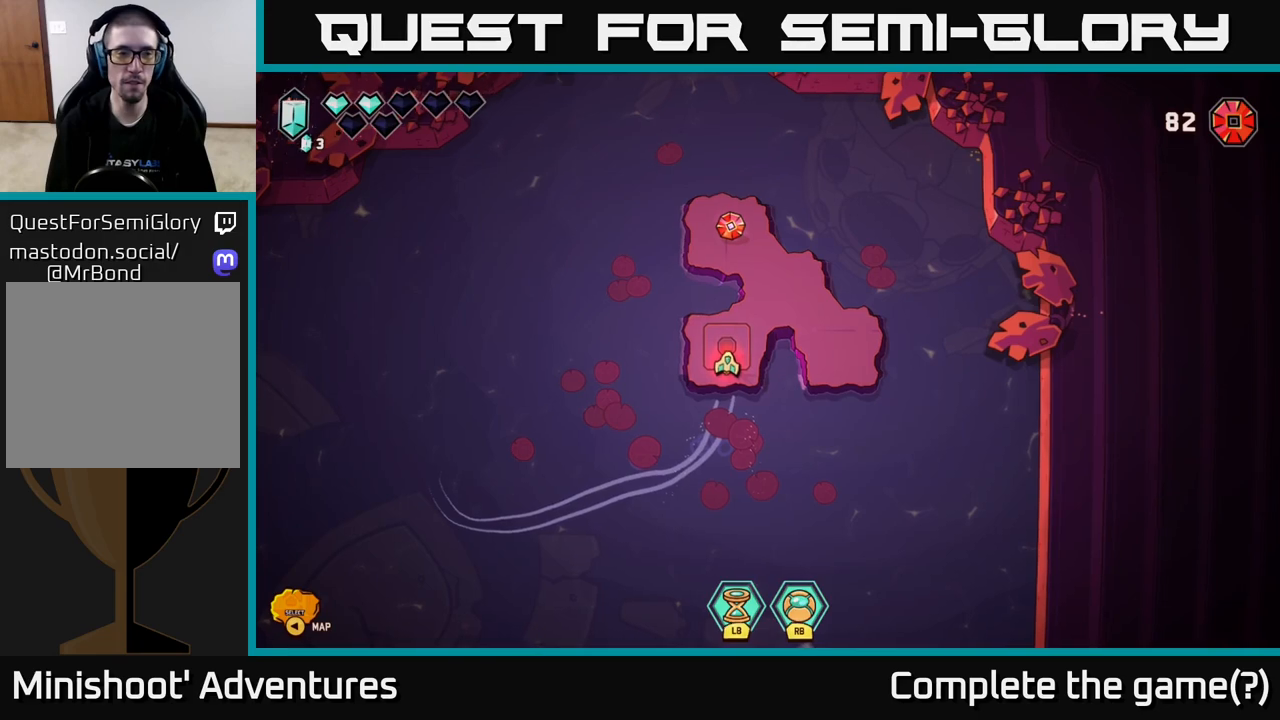
{"buttons": [], "left_stick": "up", "right_stick": "center", "events": [[283, "left_stick", "up"]]}
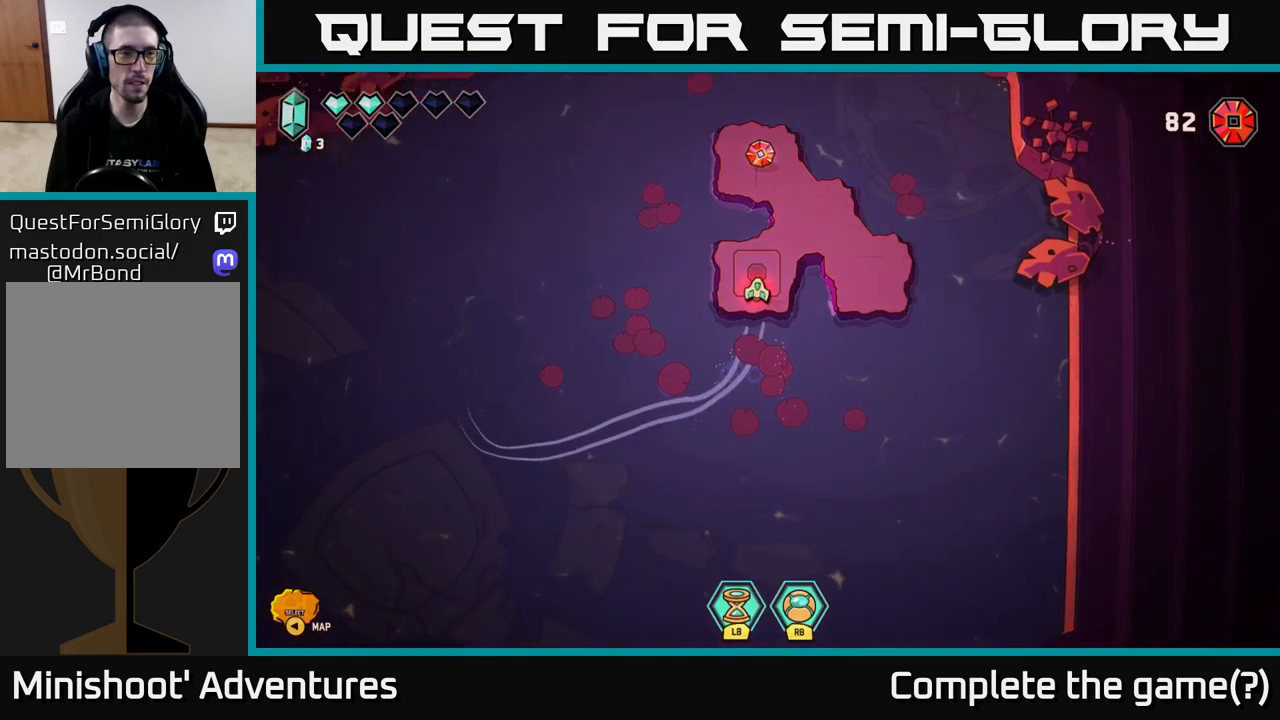
{"buttons": [], "left_stick": "up", "right_stick": "center", "events": [[67, "left_stick", "center"], [350, "left_stick", "up"]]}
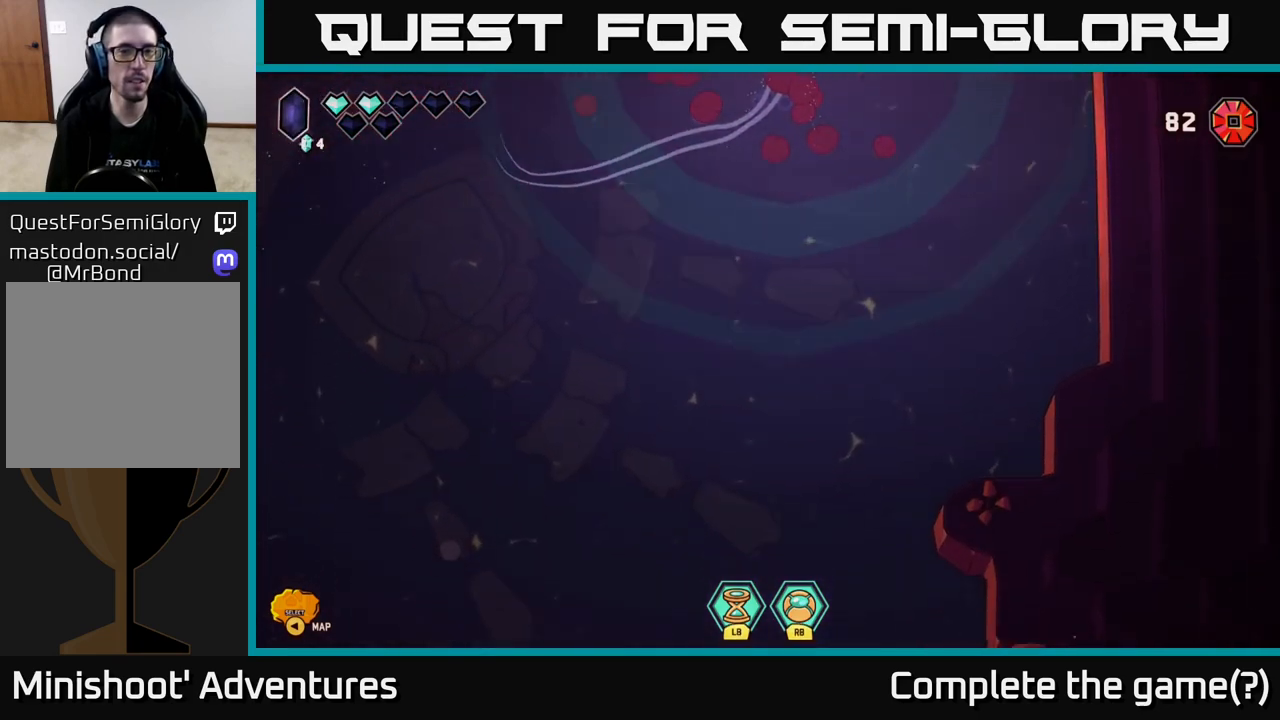
{"buttons": [], "left_stick": "up", "right_stick": "center", "events": [[183, "left_stick", "center"], [417, "left_stick", "up"]]}
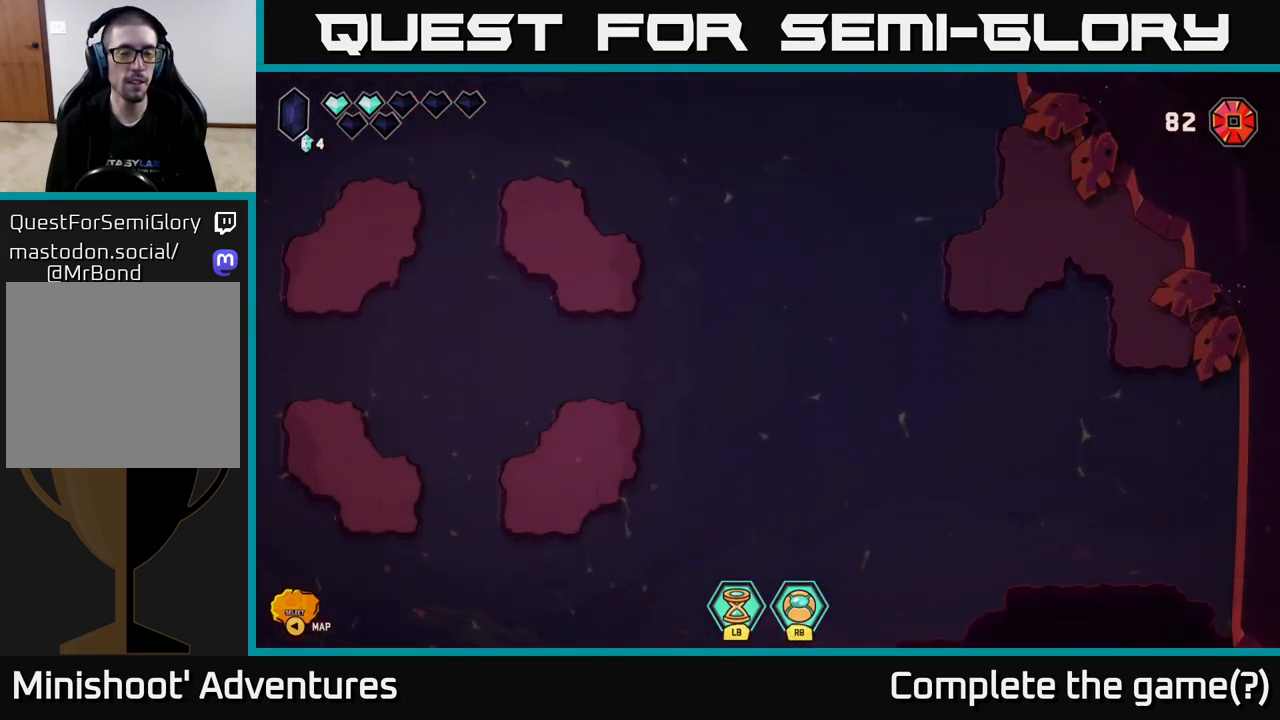
{"buttons": [], "left_stick": "up", "right_stick": "center", "events": [[150, "left_stick", "center"], [400, "left_stick", "up"]]}
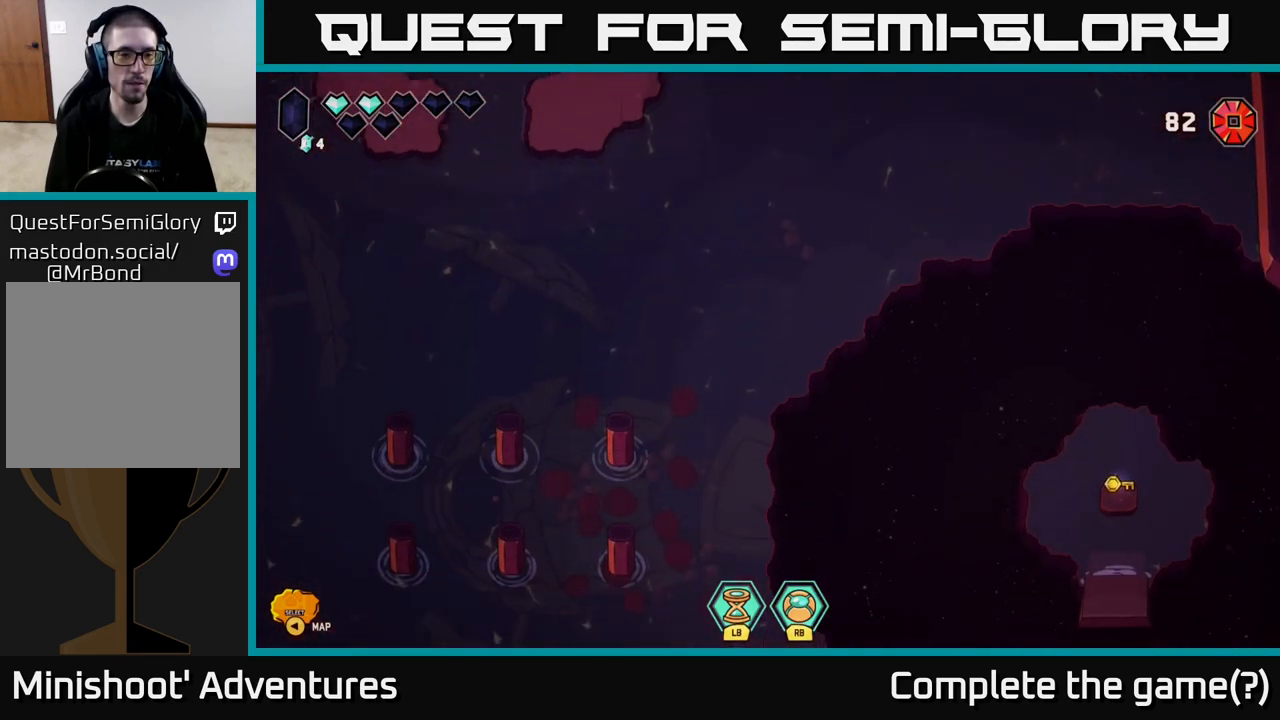
{"buttons": [], "left_stick": "up", "right_stick": "center", "events": [[150, "left_stick", "center"], [383, "left_stick", "up"]]}
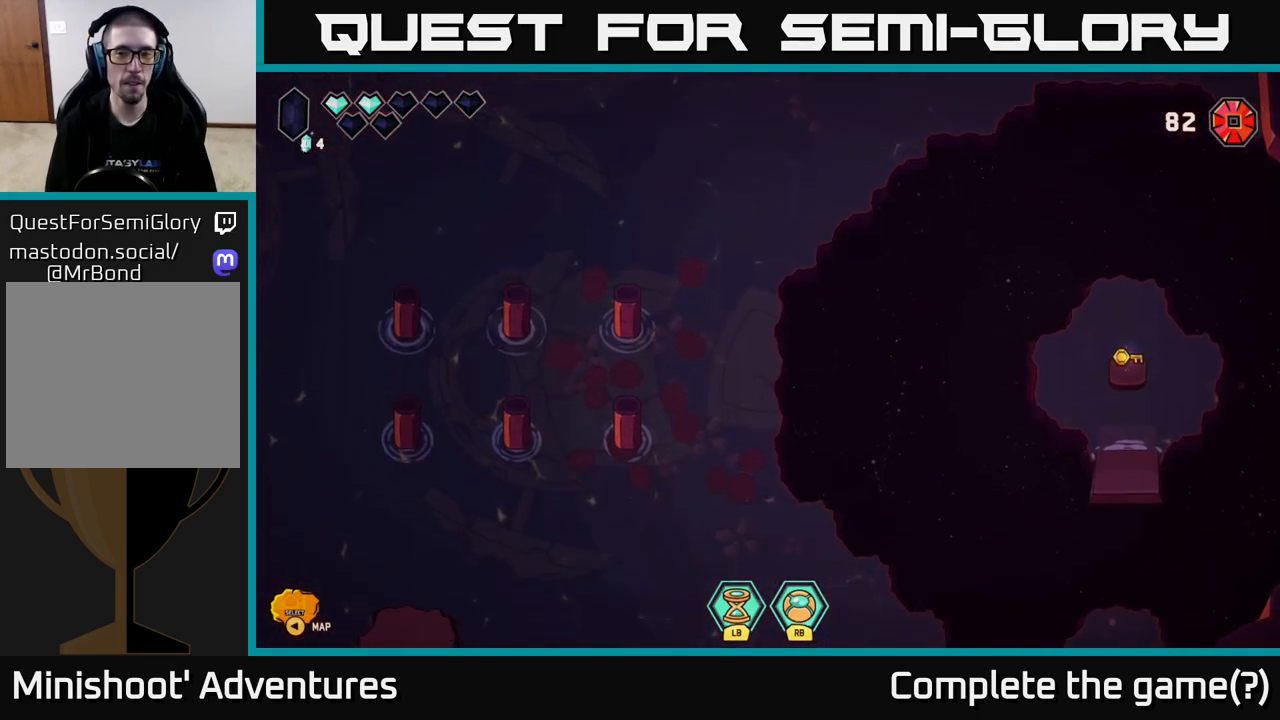
{"buttons": [], "left_stick": "center", "right_stick": "center", "events": [[117, "left_stick", "center"]]}
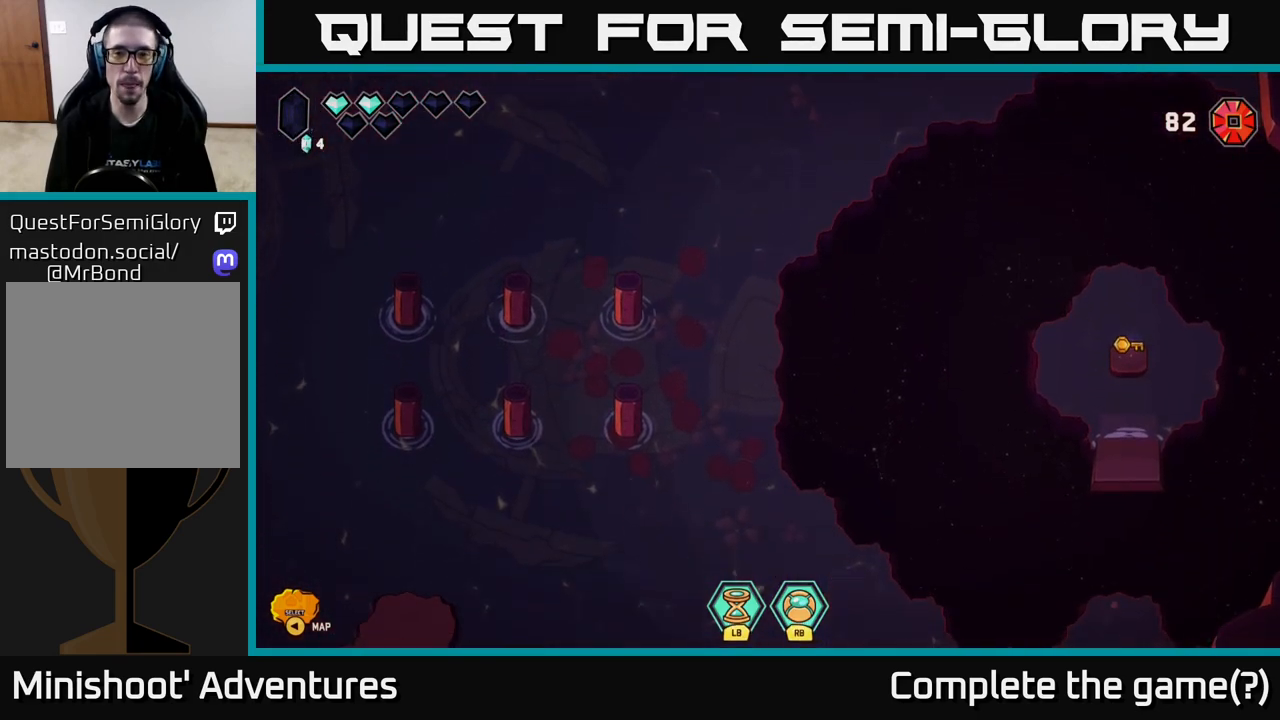
{"buttons": [], "left_stick": "center", "right_stick": "center", "events": []}
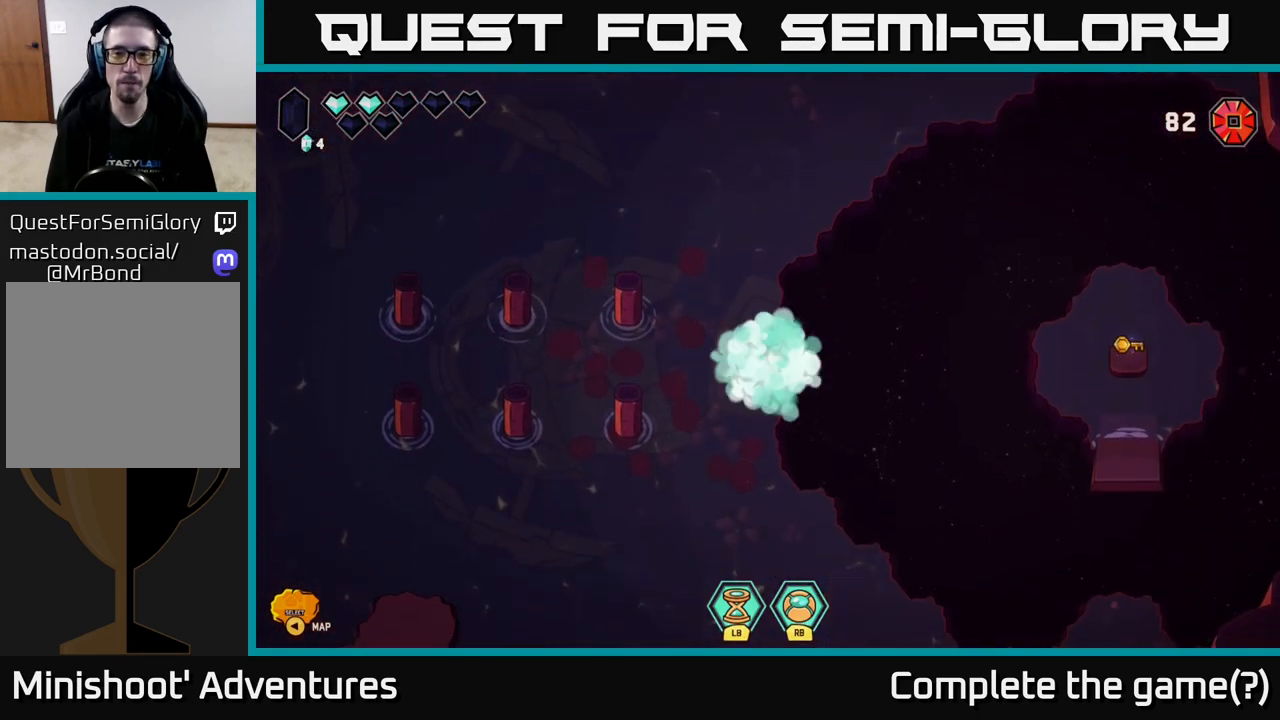
{"buttons": [], "left_stick": "center", "right_stick": "center", "events": []}
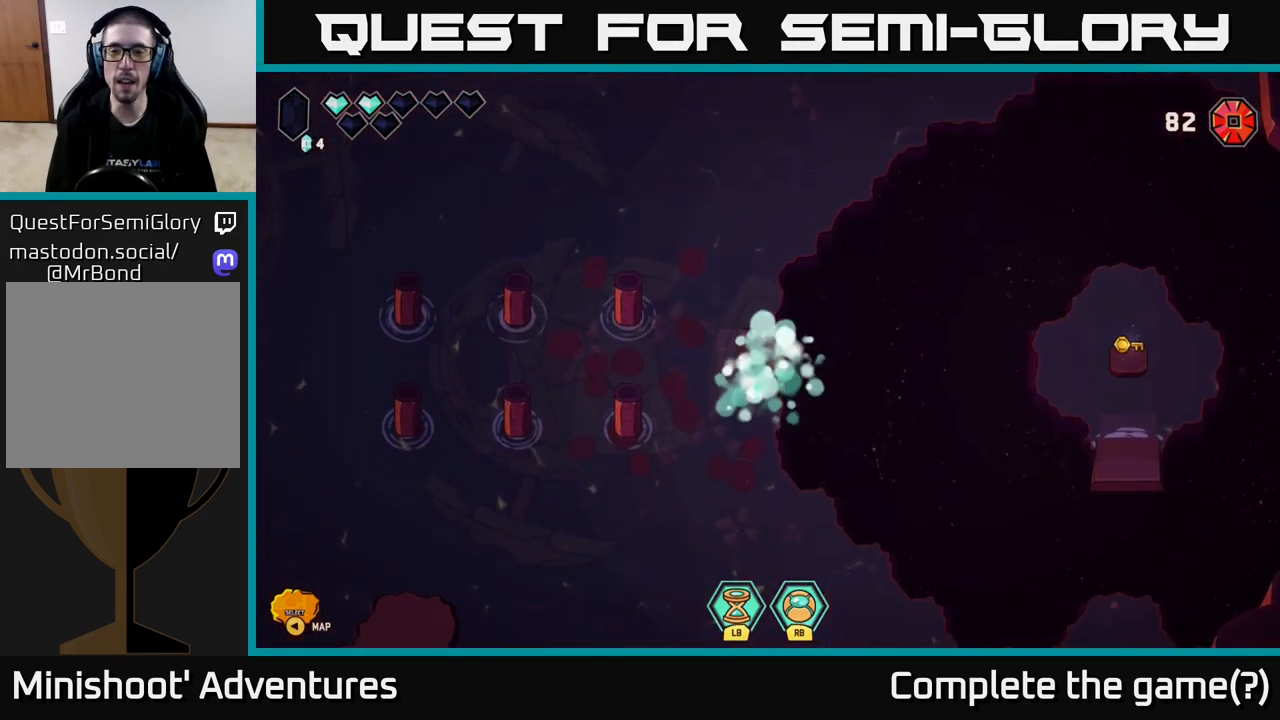
{"buttons": [], "left_stick": "center", "right_stick": "center", "events": []}
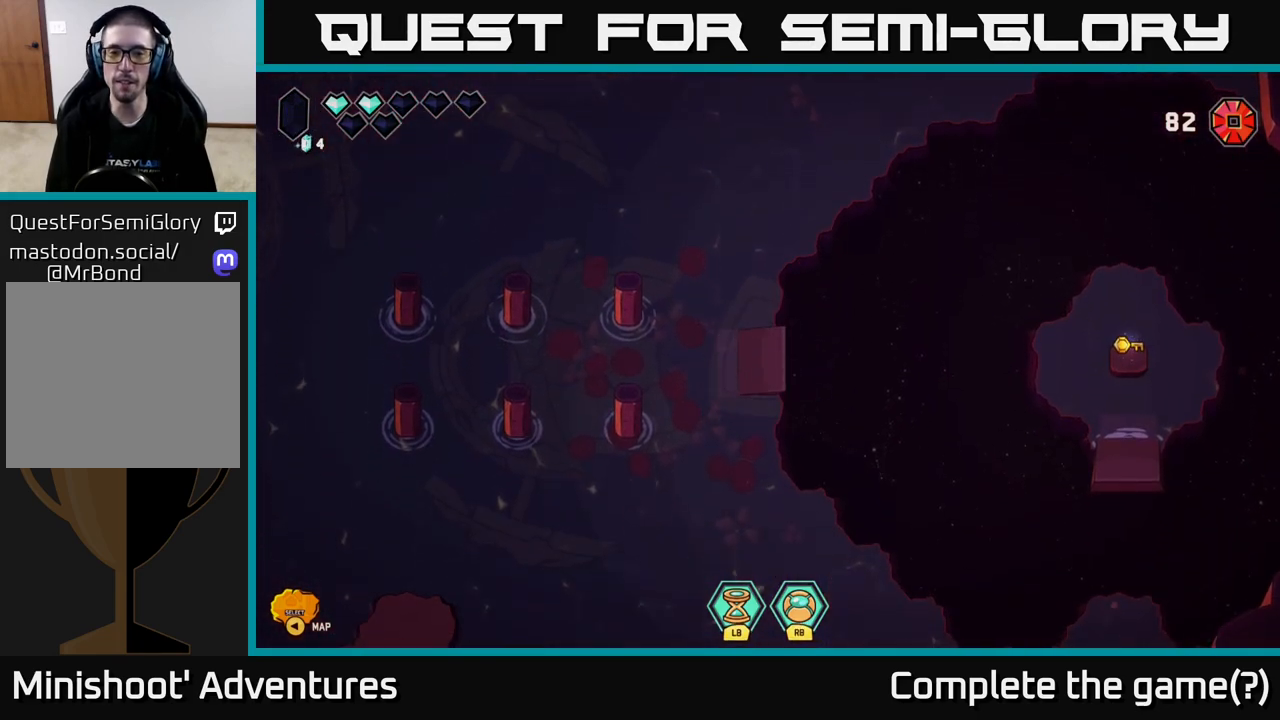
{"buttons": [], "left_stick": "center", "right_stick": "center", "events": []}
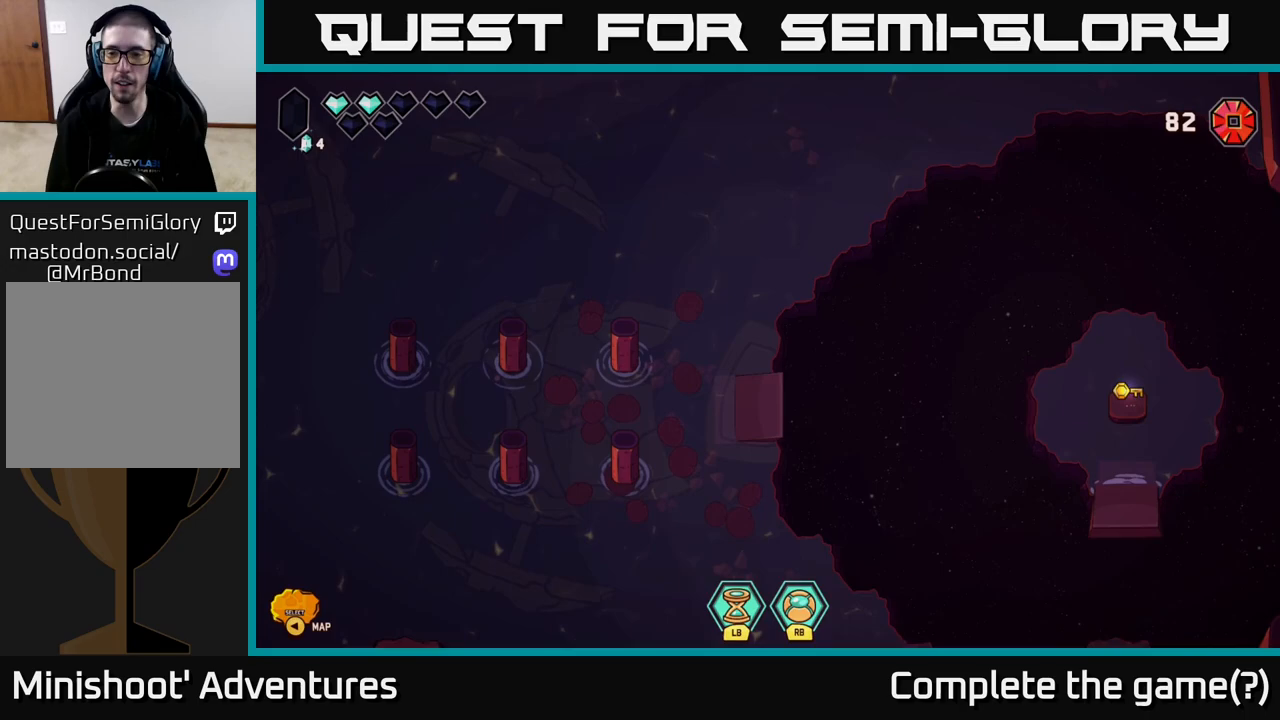
{"buttons": [], "left_stick": "up-right", "right_stick": "center", "events": [[350, "left_stick", "up-right"]]}
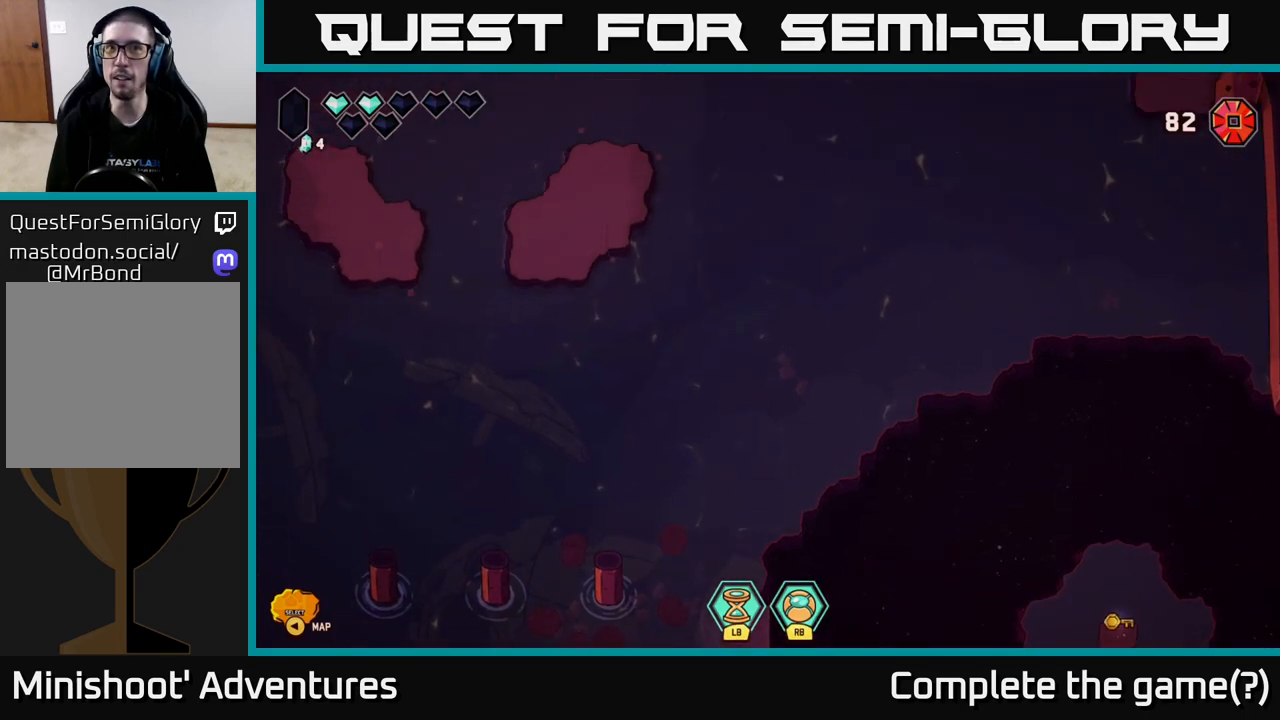
{"buttons": [], "left_stick": "up-right", "right_stick": "center", "events": []}
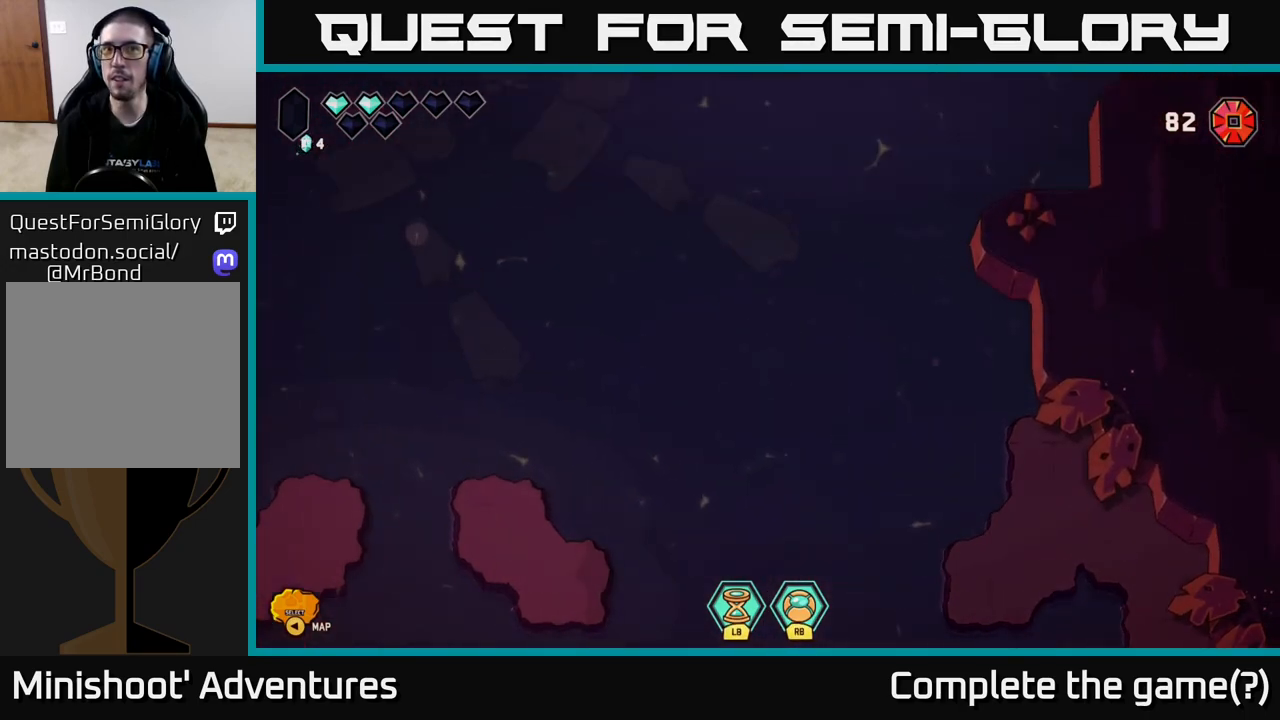
{"buttons": [], "left_stick": "up-right", "right_stick": "center", "events": []}
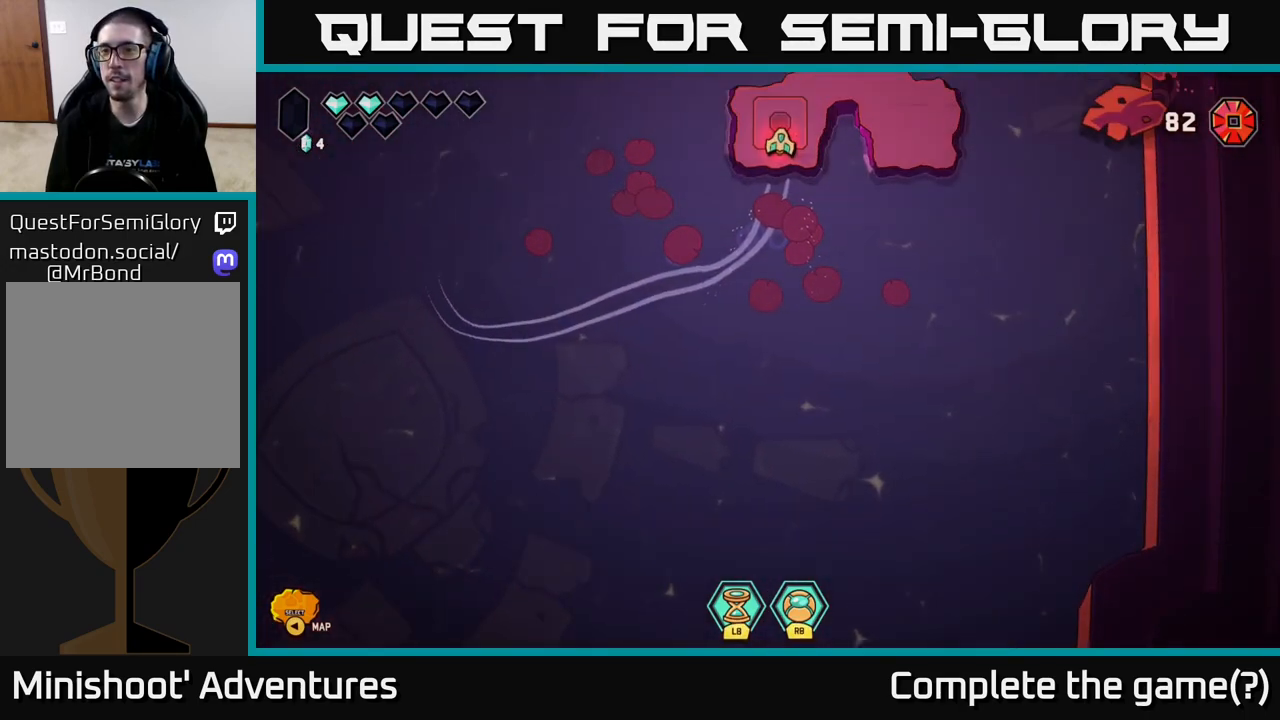
{"buttons": [], "left_stick": "up", "right_stick": "center", "events": [[400, "left_stick", "up"]]}
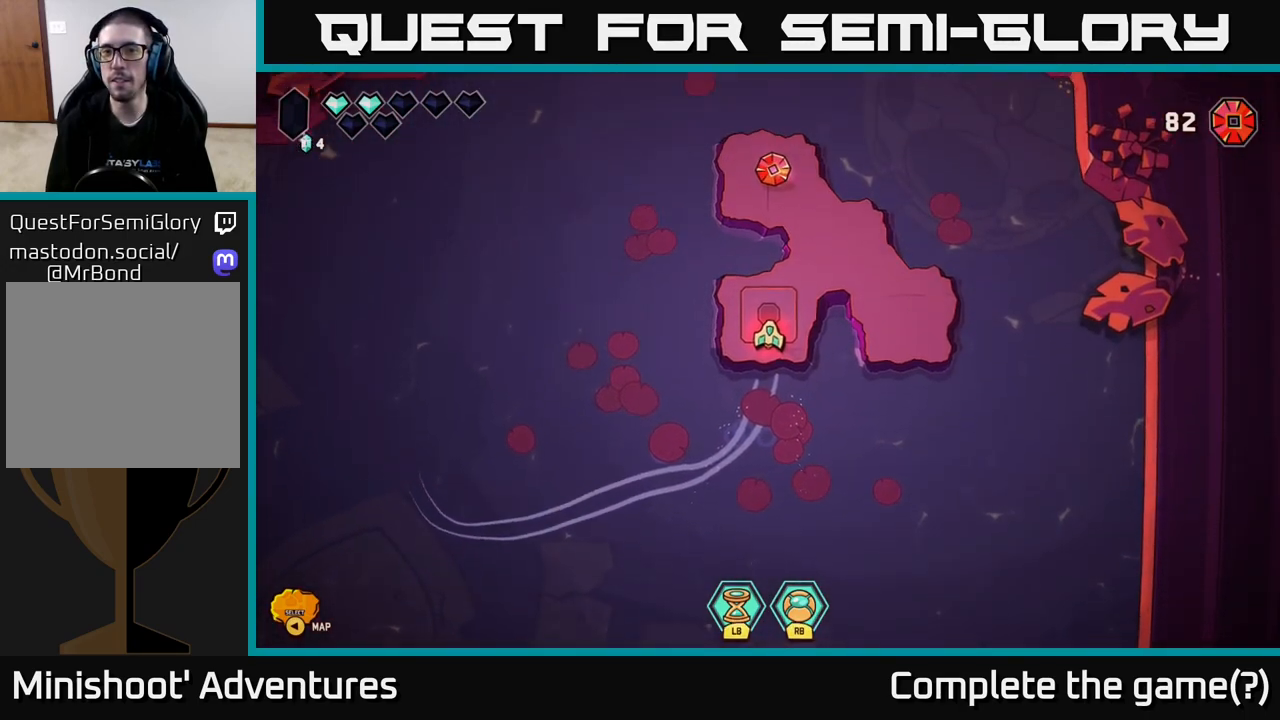
{"buttons": [], "left_stick": "up", "right_stick": "center", "events": []}
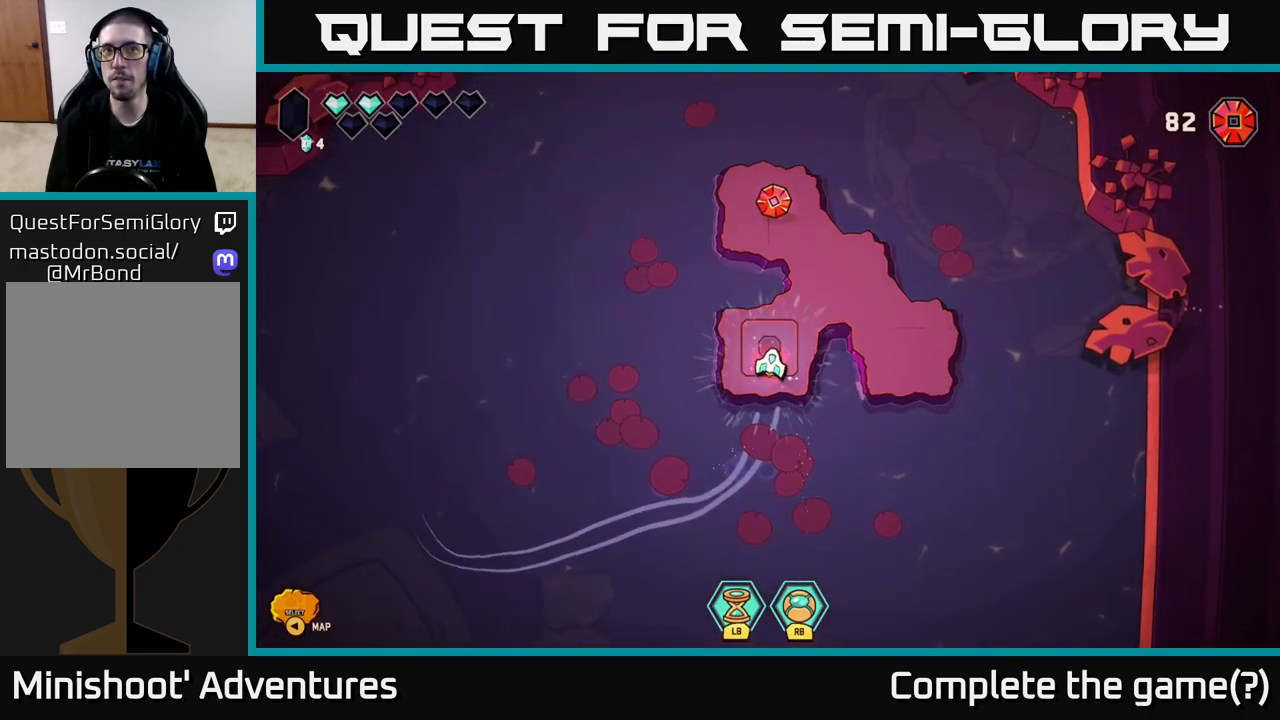
{"buttons": [], "left_stick": "up", "right_stick": "center", "events": []}
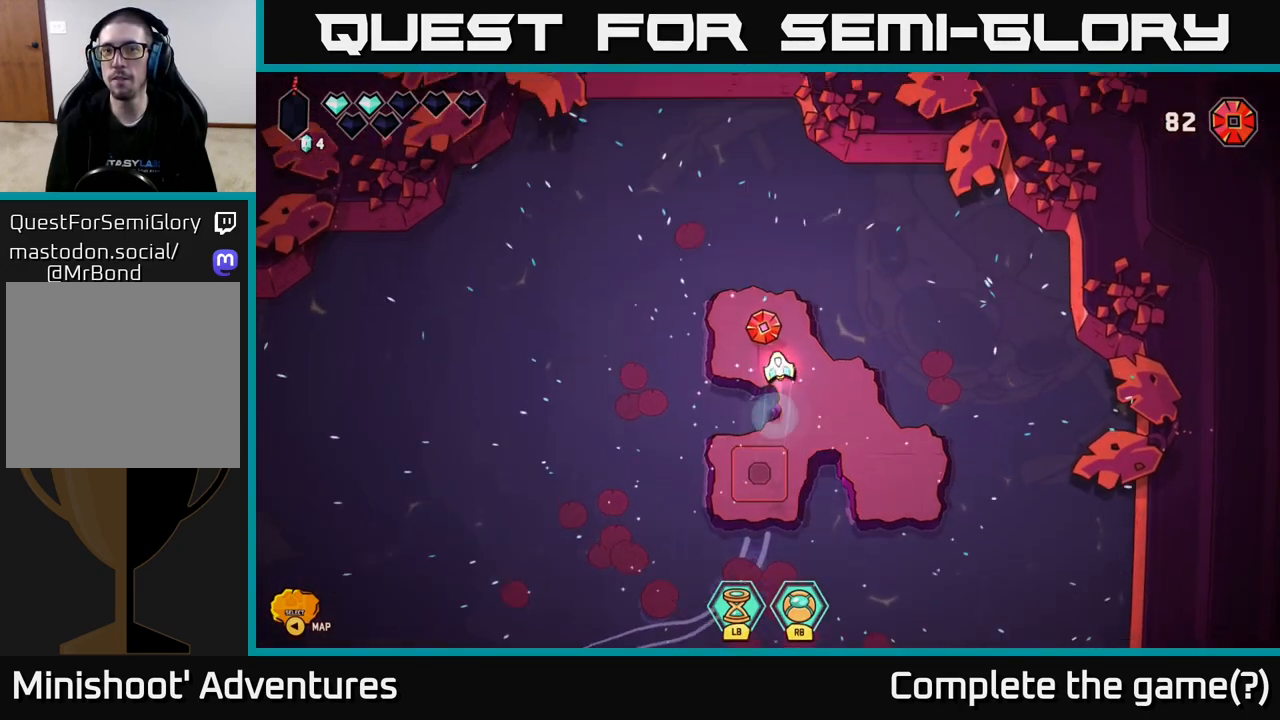
{"buttons": [], "left_stick": "center", "right_stick": "center", "events": [[500, "left_stick", "center"]]}
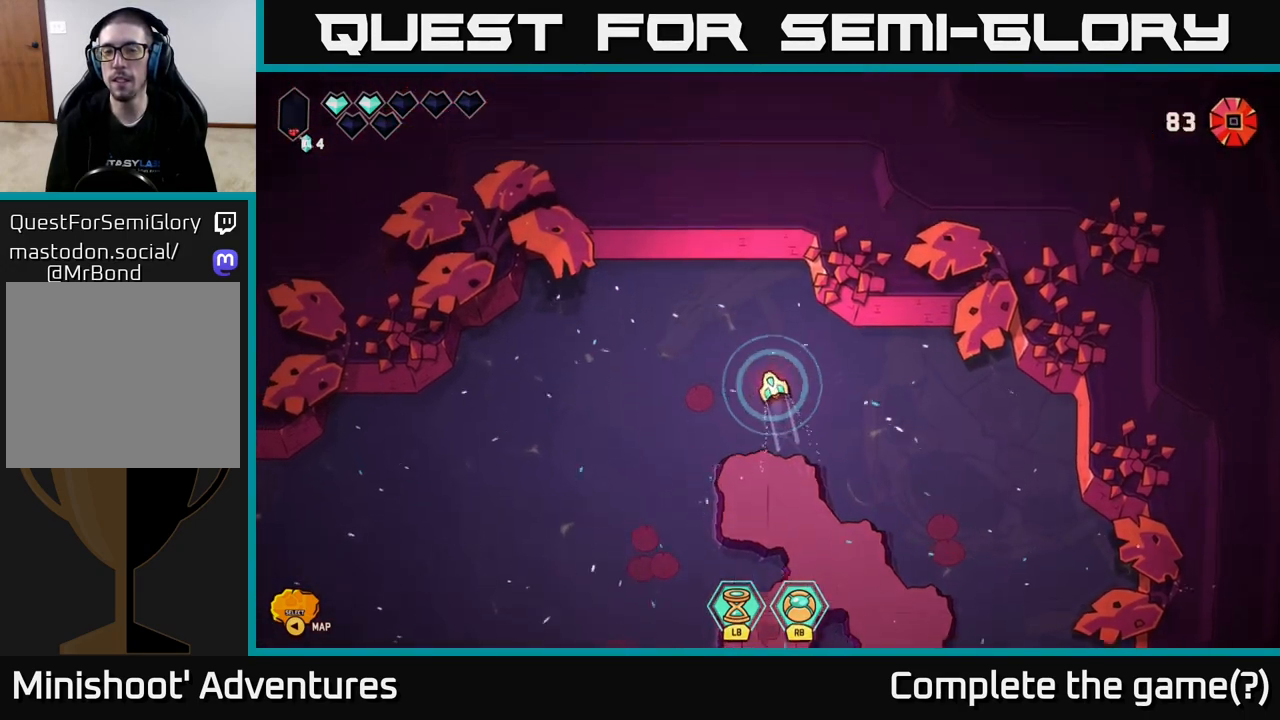
{"buttons": ["L2"], "left_stick": "down-left", "right_stick": "center", "events": [[150, "left_stick", "down-left"], [300, "L2", "down"]]}
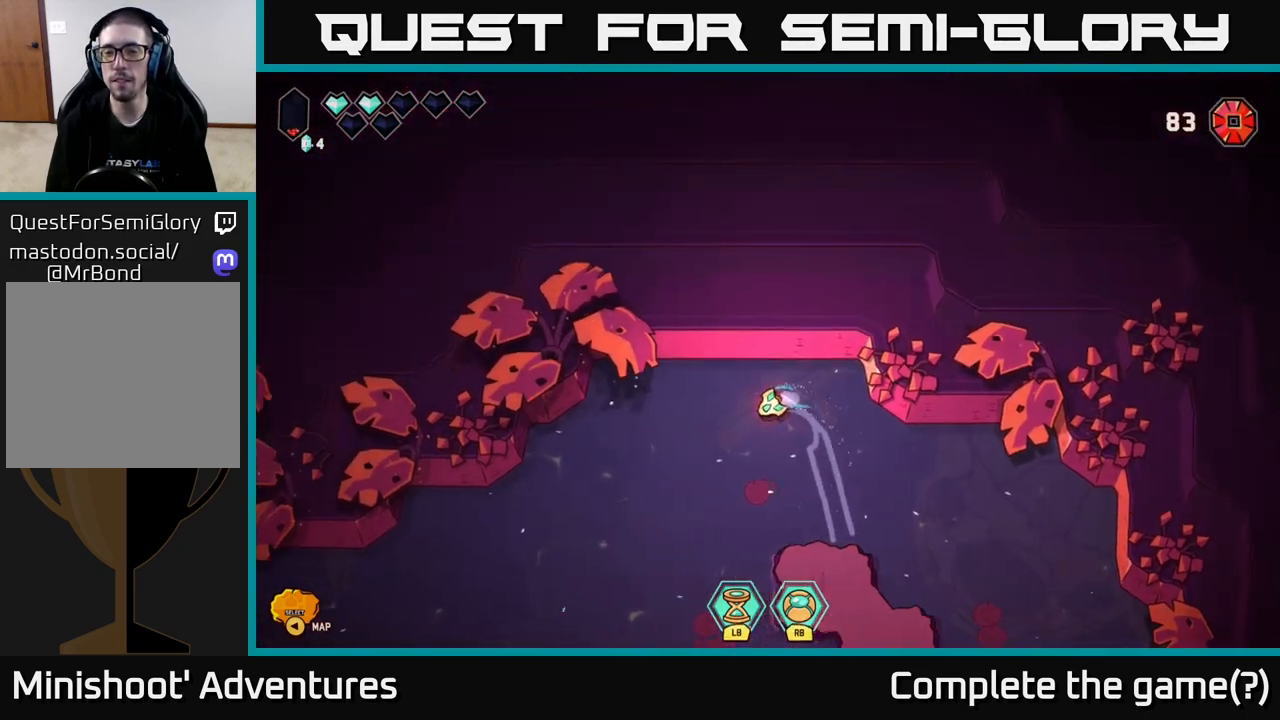
{"buttons": ["L2"], "left_stick": "down-left", "right_stick": "center", "events": []}
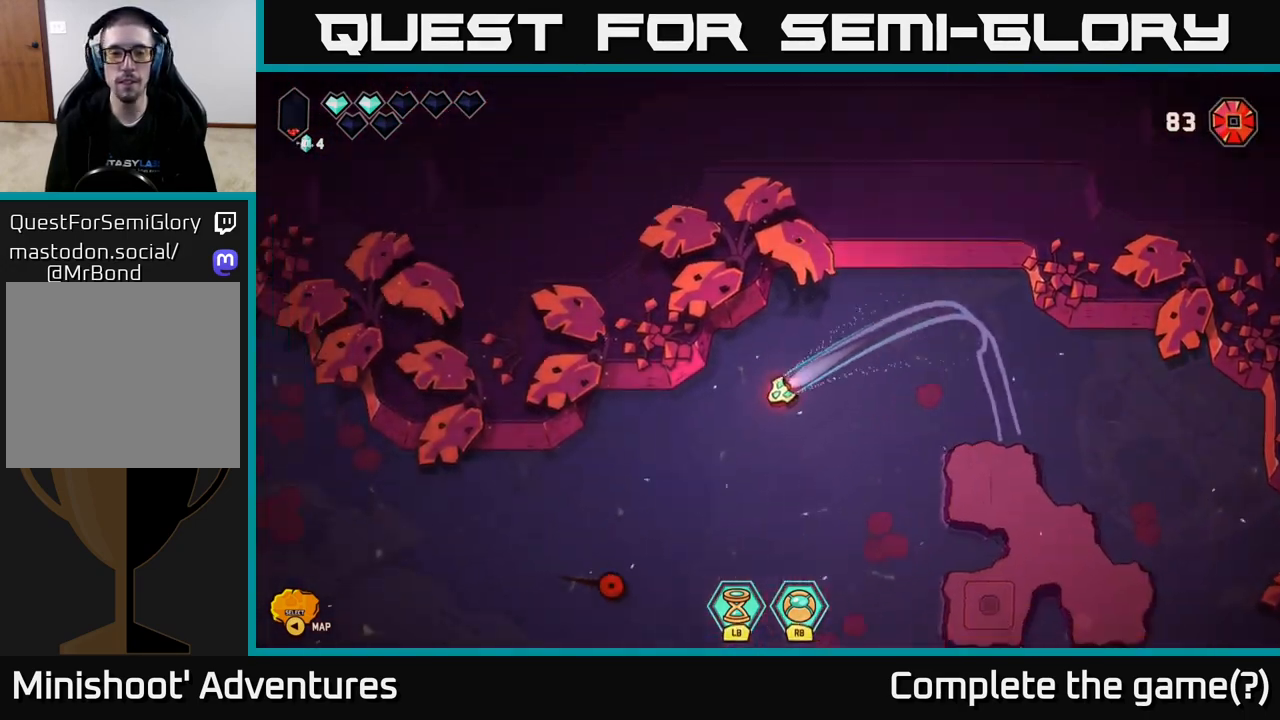
{"buttons": ["L2"], "left_stick": "down-left", "right_stick": "center", "events": []}